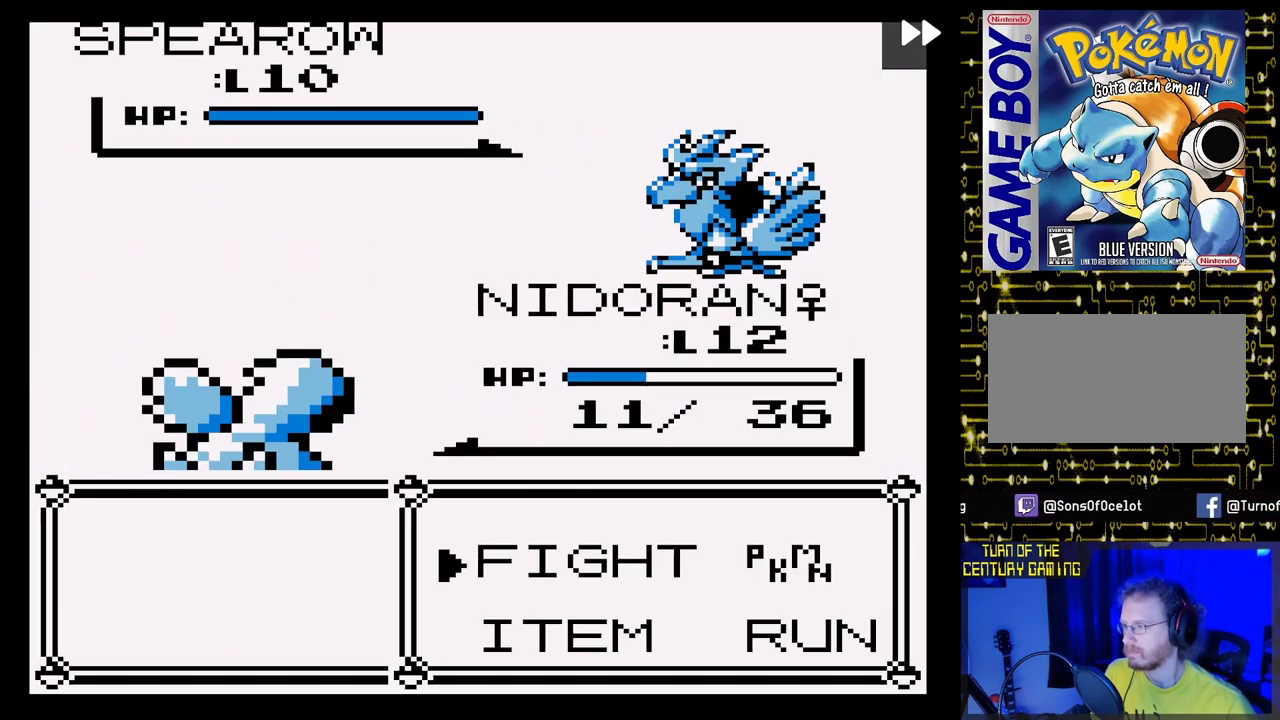
Gameplay with a controller (Nintendo layout); each line is a JSON object with the inputs held at the frame after it. "events" lists button and stick changes between this image and that frame as [ms after this image, input, new state], when the widget could be followed in between. Not read: L3 R3.
{"buttons": ["A"], "events": [[83, "A", "up"], [183, "A", "down"], [317, "A", "up"], [400, "A", "down"]]}
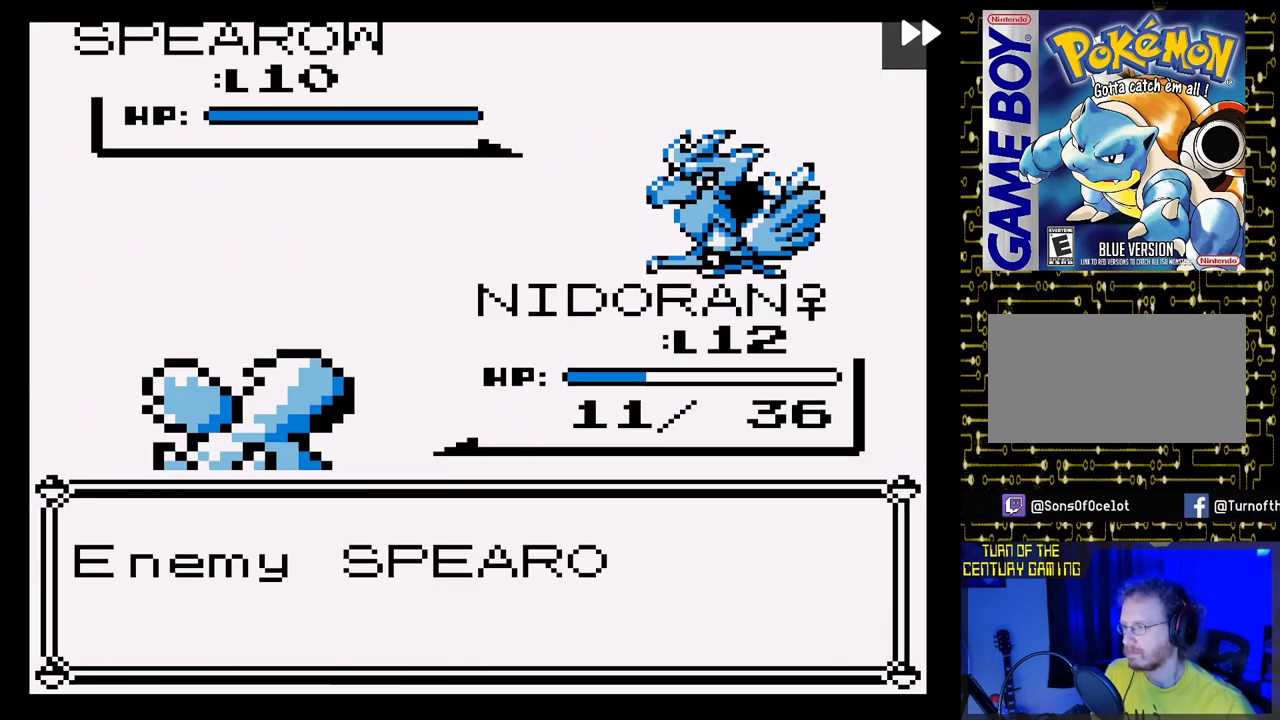
{"buttons": ["A"], "events": [[33, "A", "up"], [133, "A", "down"], [267, "A", "up"], [350, "A", "down"]]}
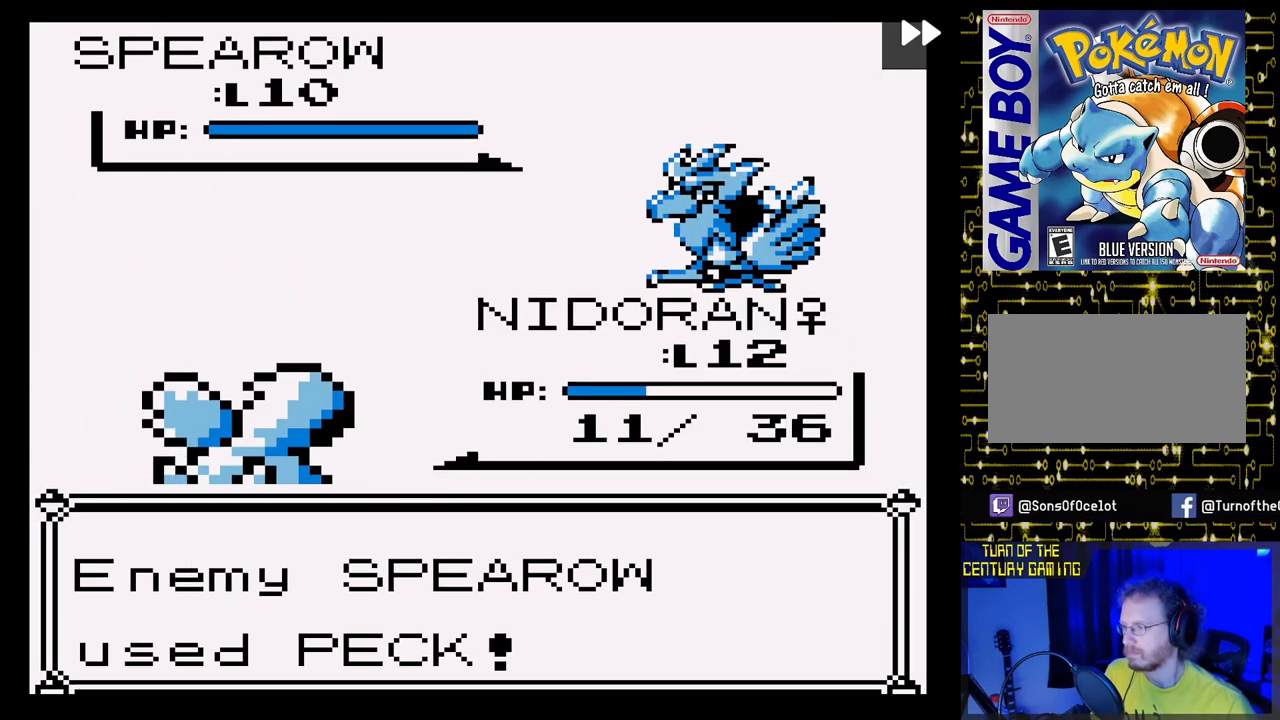
{"buttons": [], "events": [[17, "A", "up"], [117, "A", "down"], [267, "A", "up"], [383, "A", "down"], [500, "A", "up"]]}
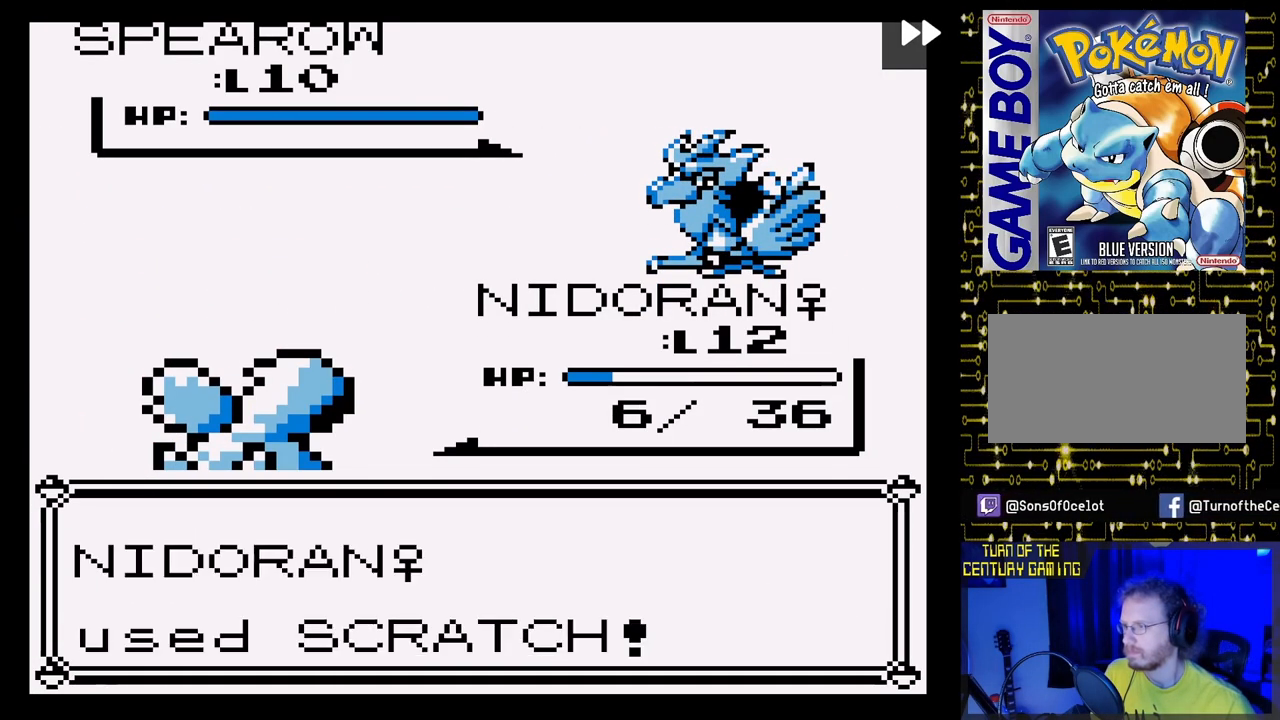
{"buttons": [], "events": [[133, "A", "down"], [250, "A", "up"], [350, "A", "down"], [483, "A", "up"]]}
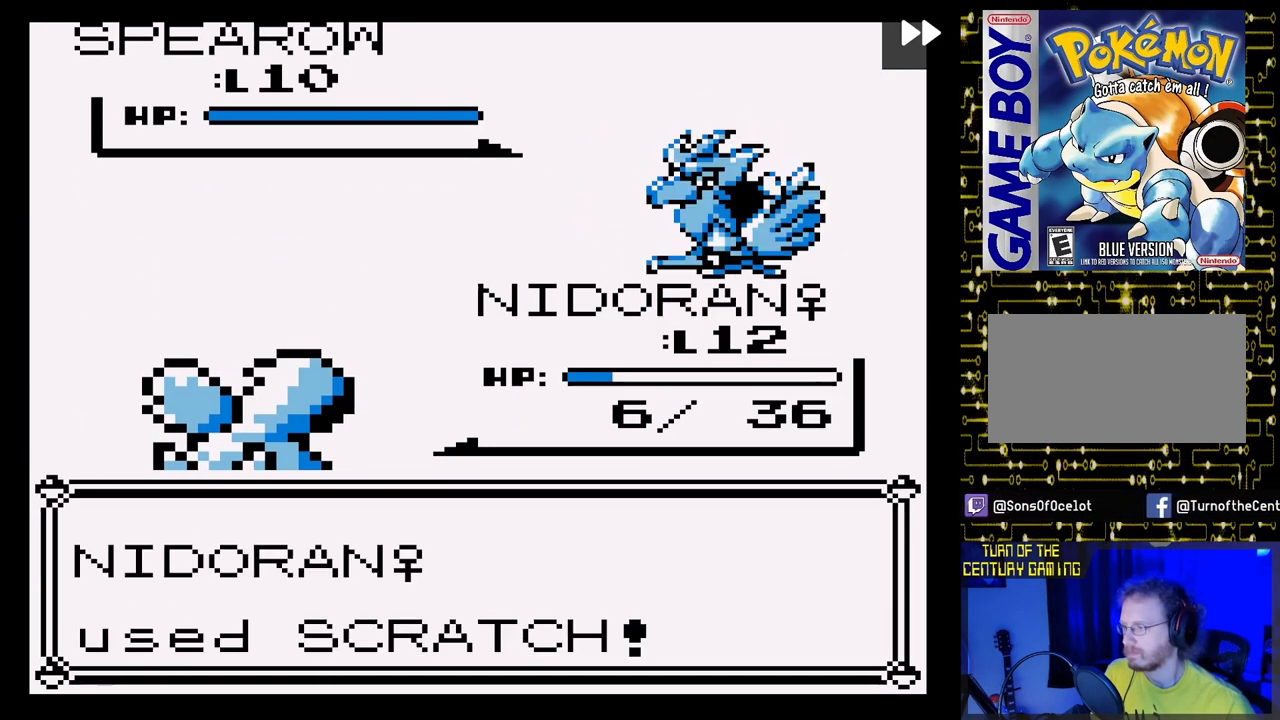
{"buttons": [], "events": [[83, "A", "down"], [233, "A", "up"], [317, "A", "down"], [483, "A", "up"]]}
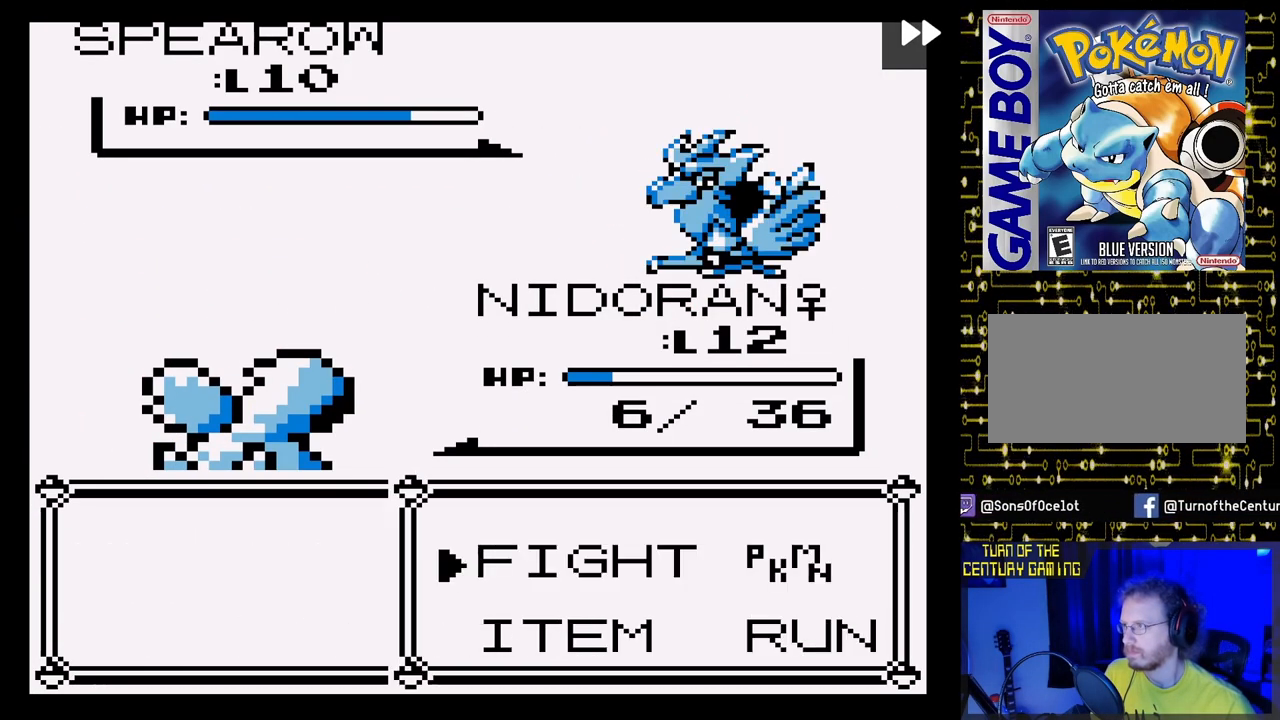
{"buttons": [], "events": [[100, "A", "down"], [233, "A", "up"], [333, "A", "down"], [467, "A", "up"]]}
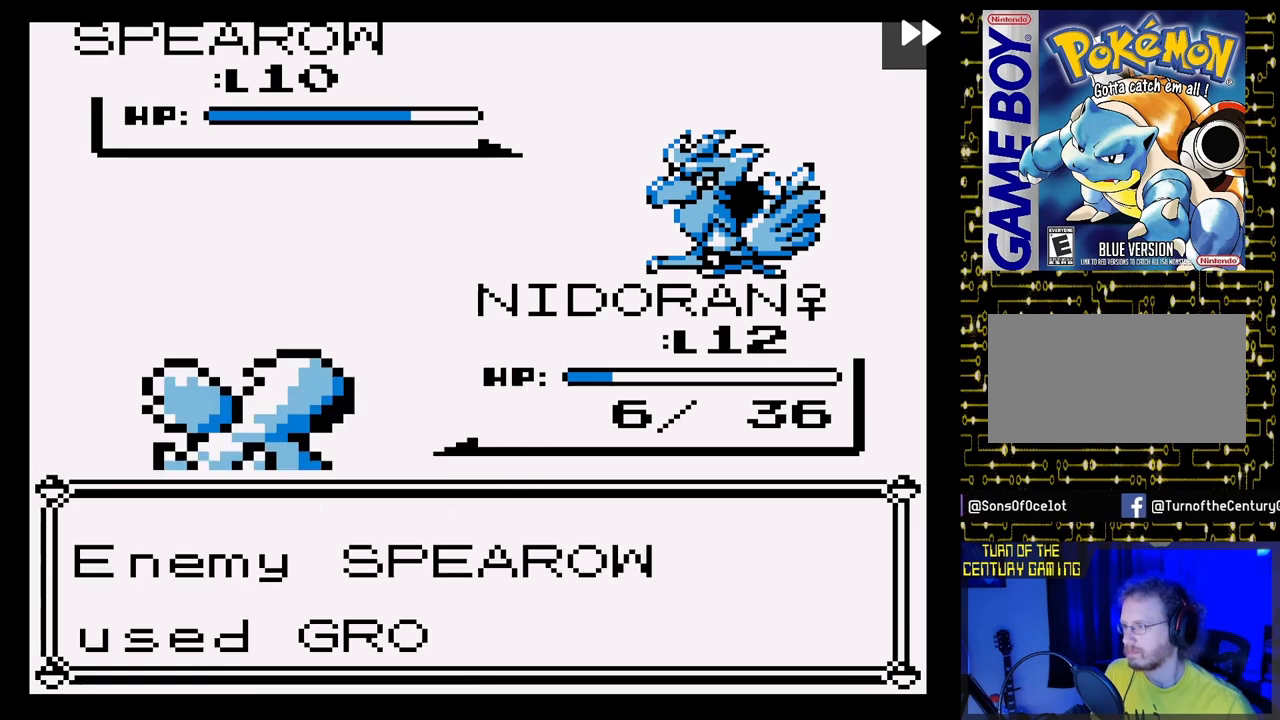
{"buttons": [], "events": [[67, "A", "down"], [183, "A", "up"], [300, "A", "down"], [417, "A", "up"]]}
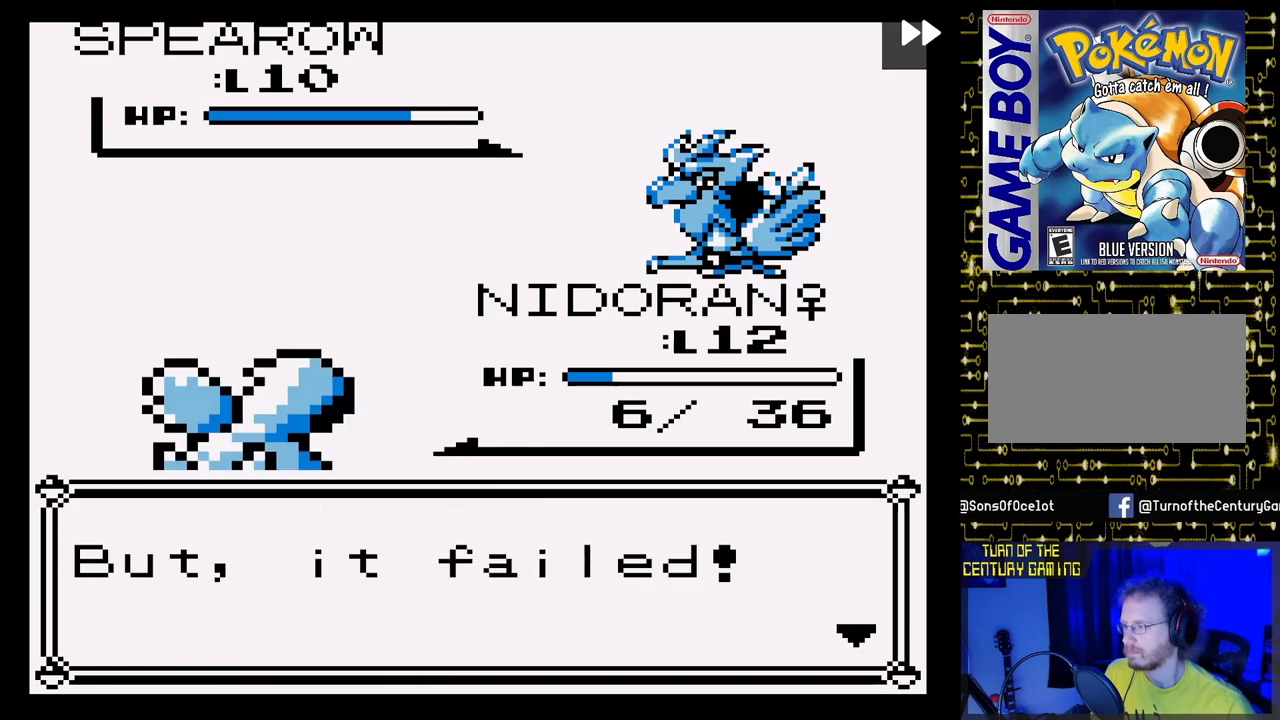
{"buttons": ["A"], "events": [[17, "A", "down"], [150, "A", "up"], [250, "A", "down"], [367, "A", "up"], [450, "A", "down"]]}
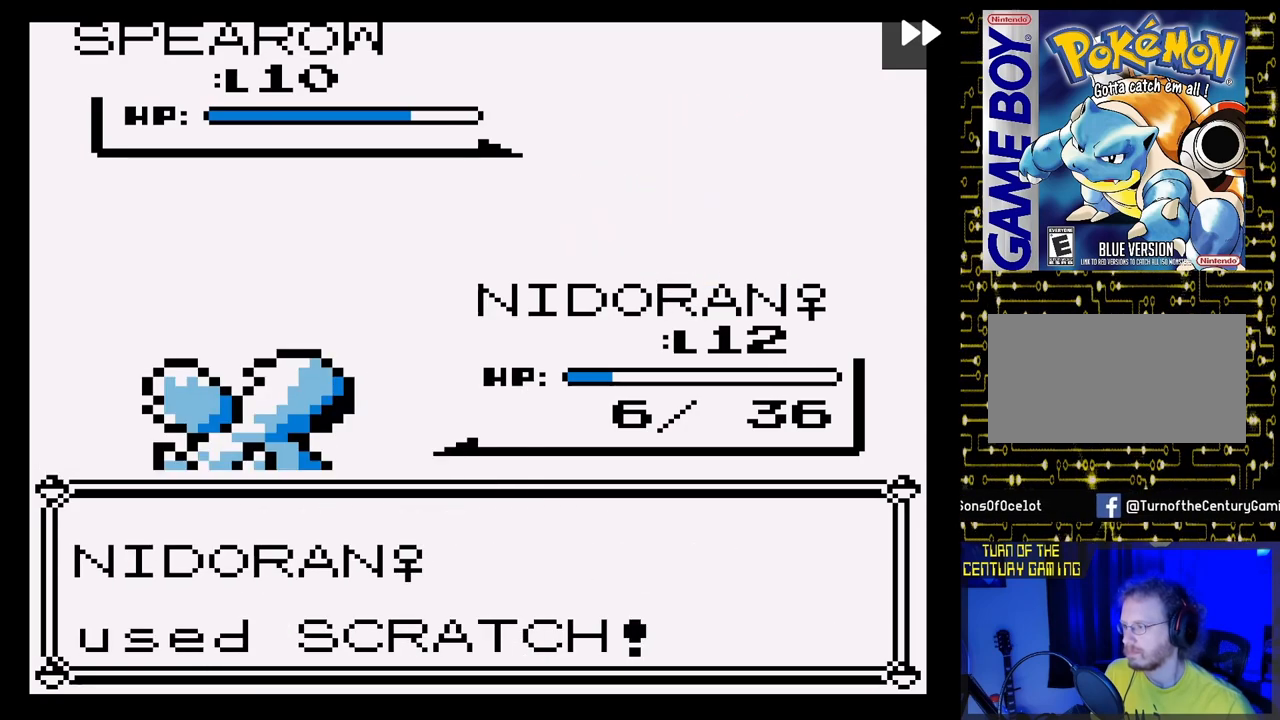
{"buttons": ["A"], "events": [[83, "A", "up"], [200, "A", "down"], [333, "A", "up"], [450, "A", "down"]]}
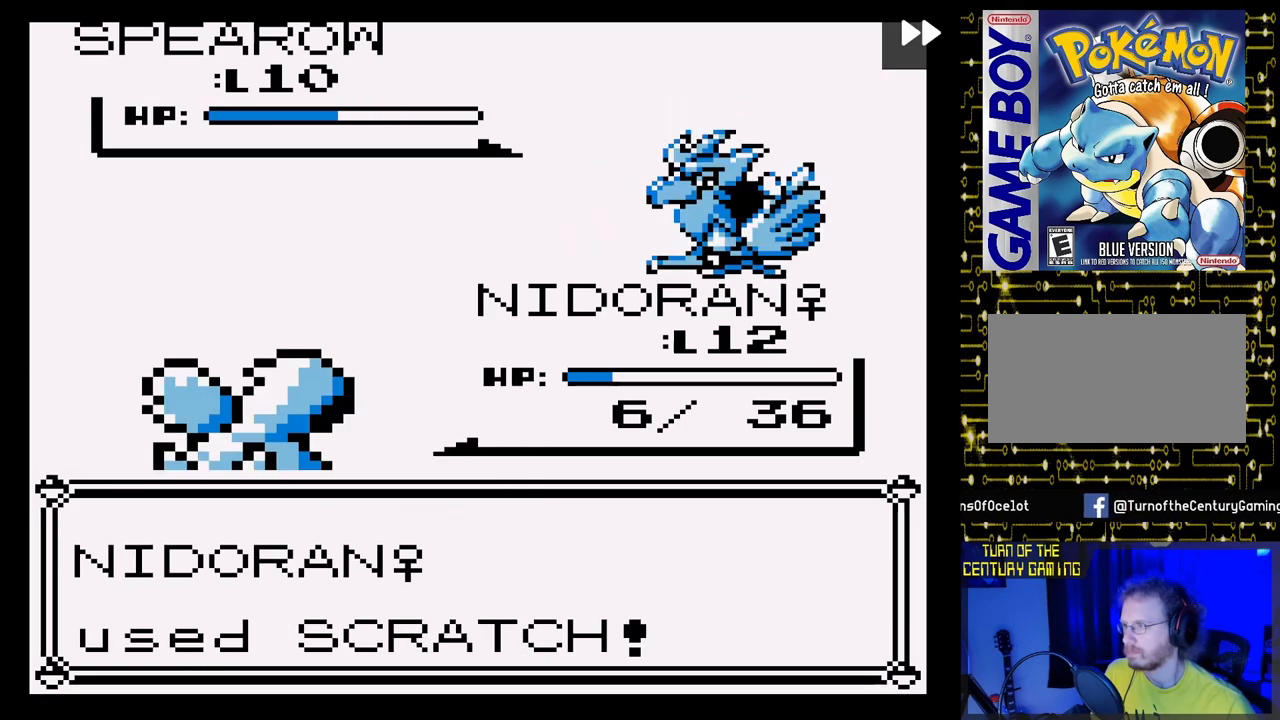
{"buttons": ["A"], "events": [[100, "A", "up"], [233, "A", "down"], [383, "A", "up"], [483, "A", "down"]]}
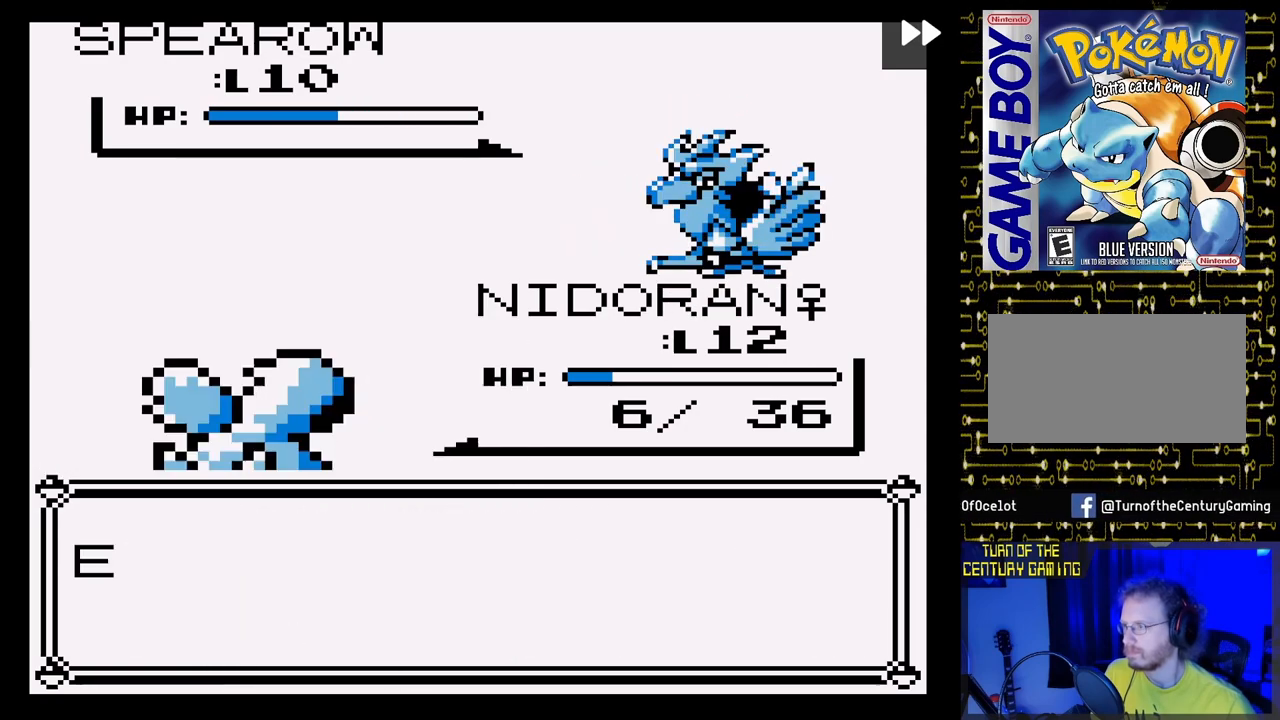
{"buttons": ["A"], "events": [[117, "A", "up"], [217, "A", "down"], [367, "A", "up"], [450, "A", "down"]]}
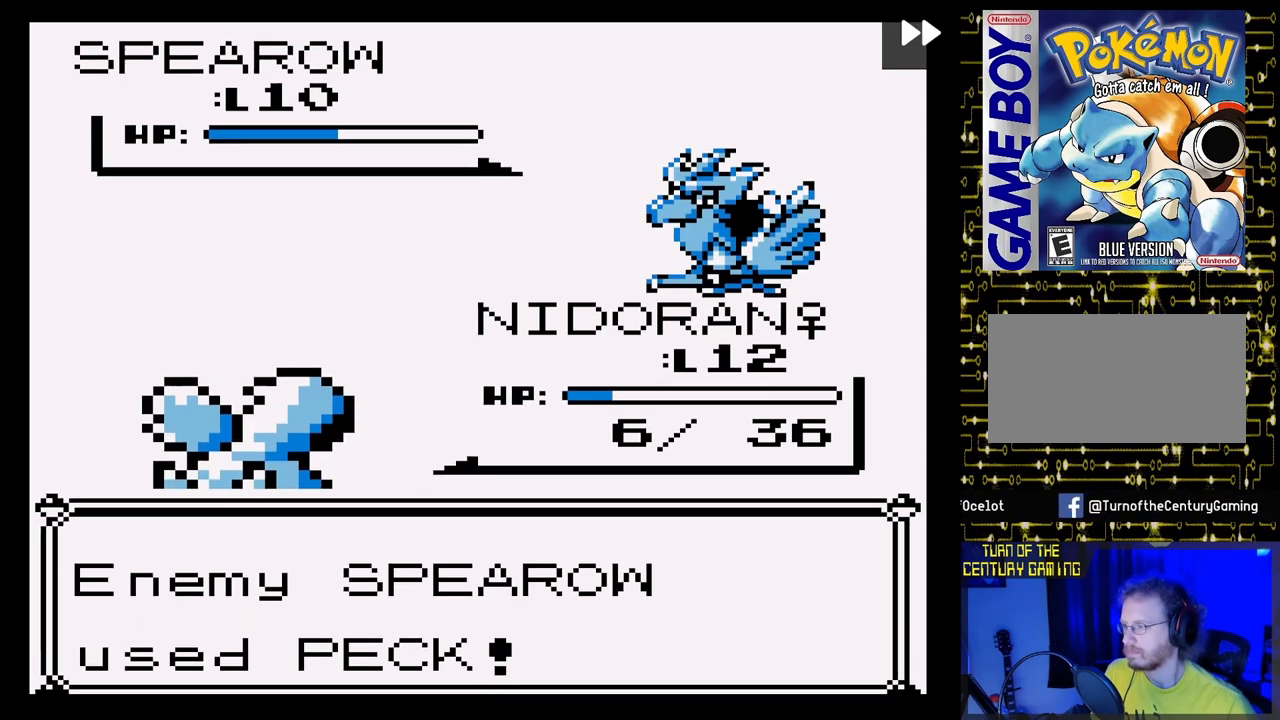
{"buttons": ["A"], "events": [[117, "A", "up"], [233, "A", "down"], [367, "A", "up"], [483, "A", "down"]]}
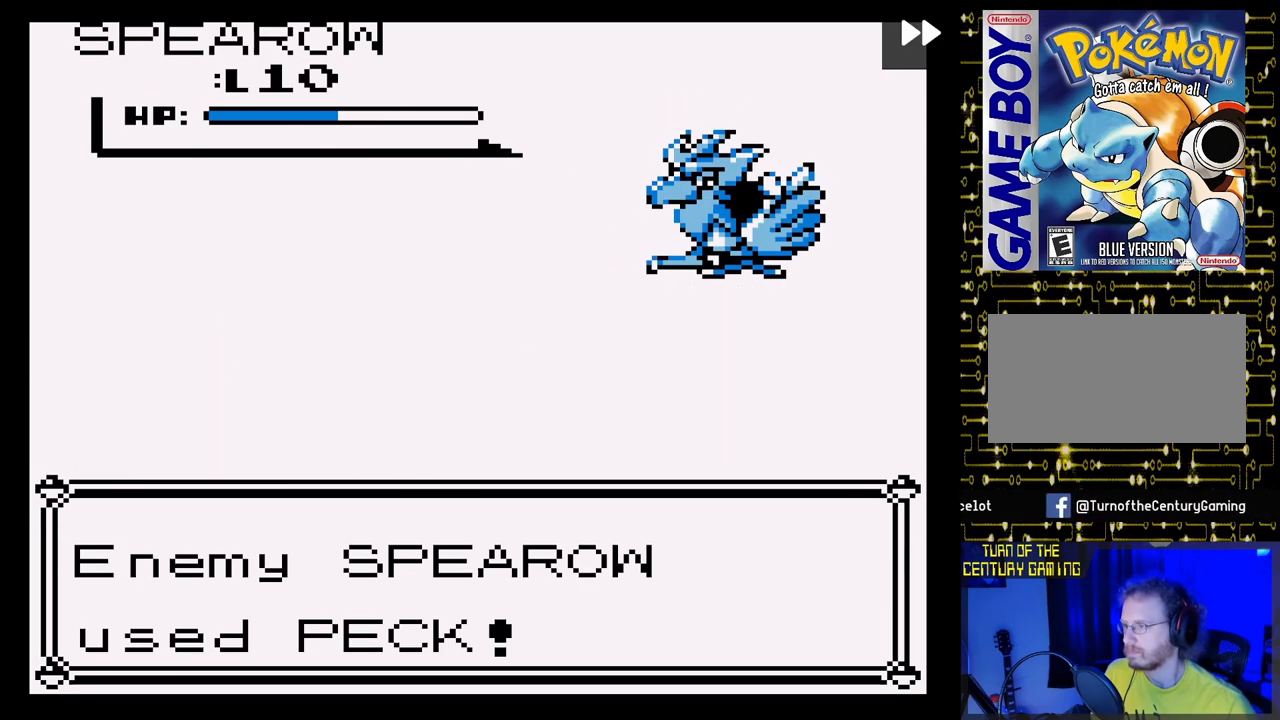
{"buttons": [], "events": [[133, "A", "up"]]}
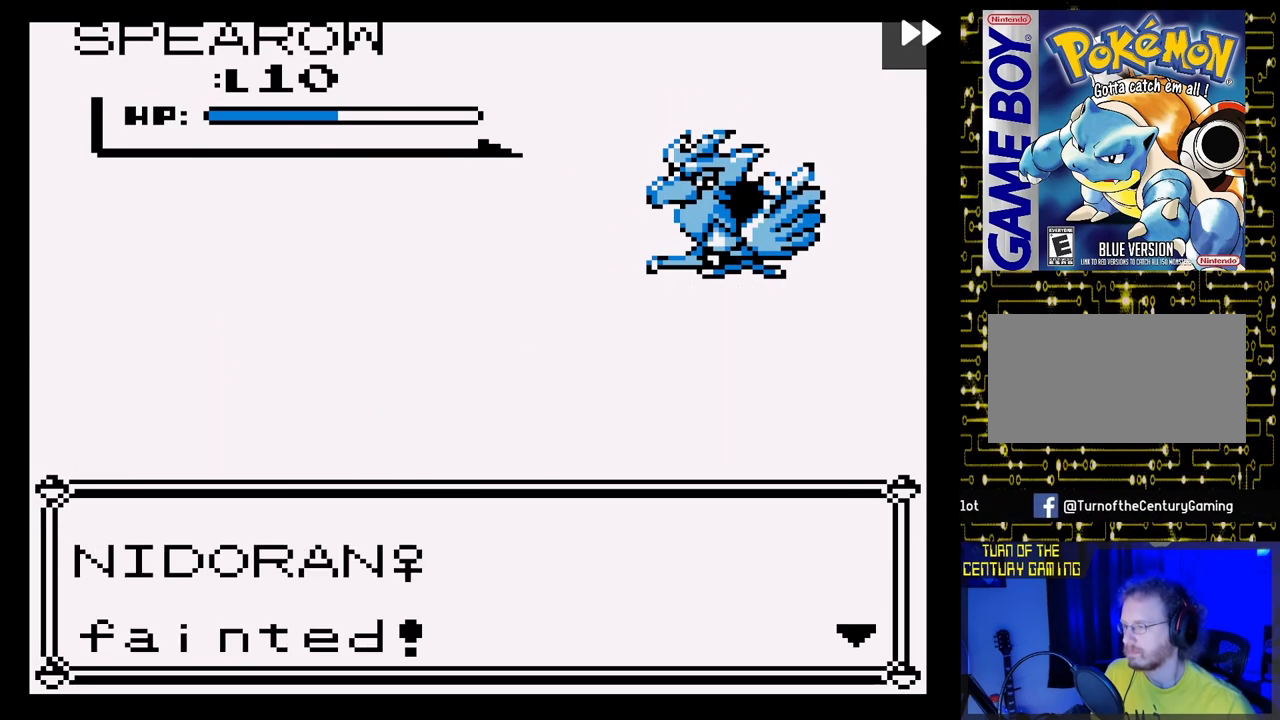
{"buttons": [], "events": [[83, "A", "down"], [250, "A", "up"]]}
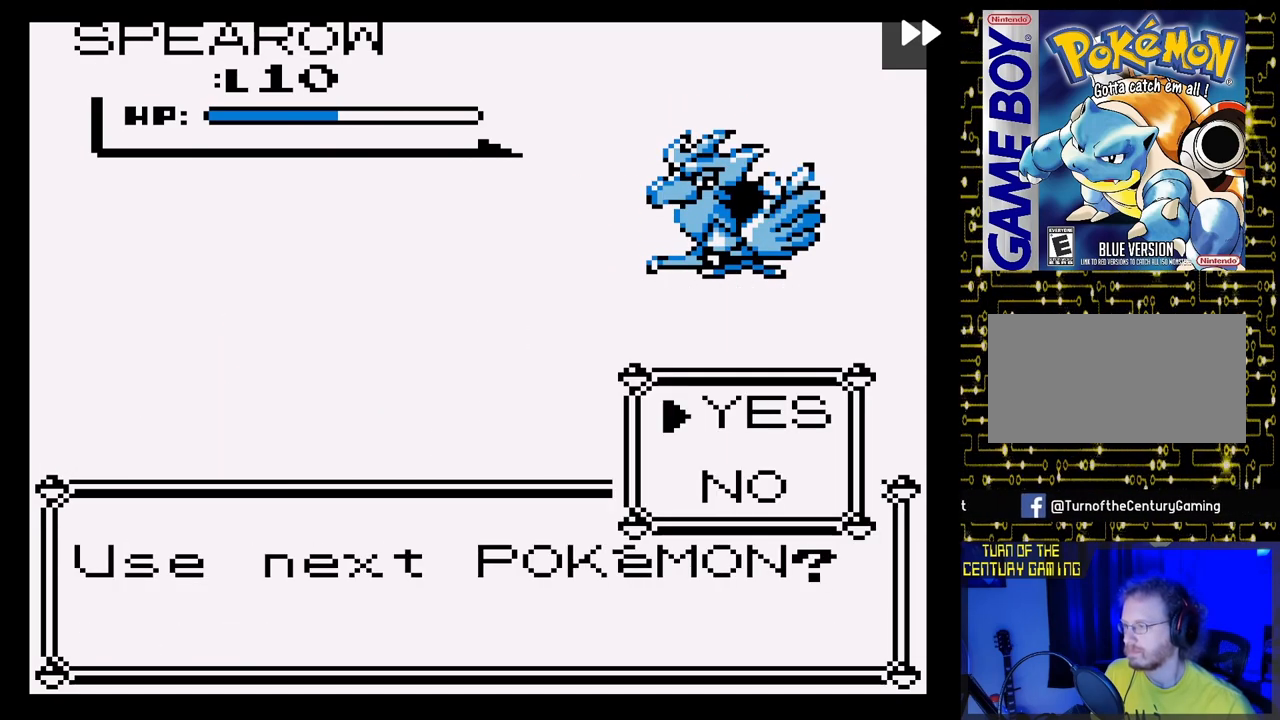
{"buttons": [], "events": [[117, "A", "down"], [267, "A", "up"]]}
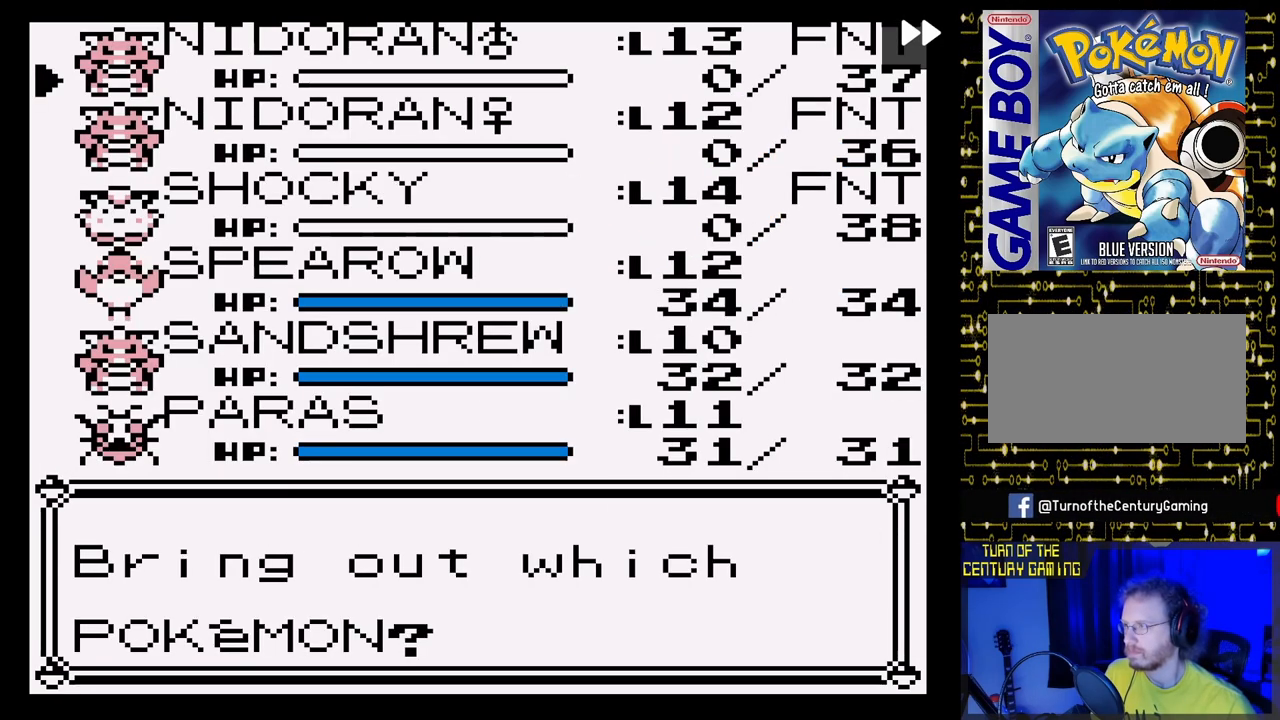
{"buttons": ["DPAD_DOWN"], "events": [[233, "DPAD_DOWN", "down"], [367, "DPAD_DOWN", "up"], [450, "DPAD_DOWN", "down"]]}
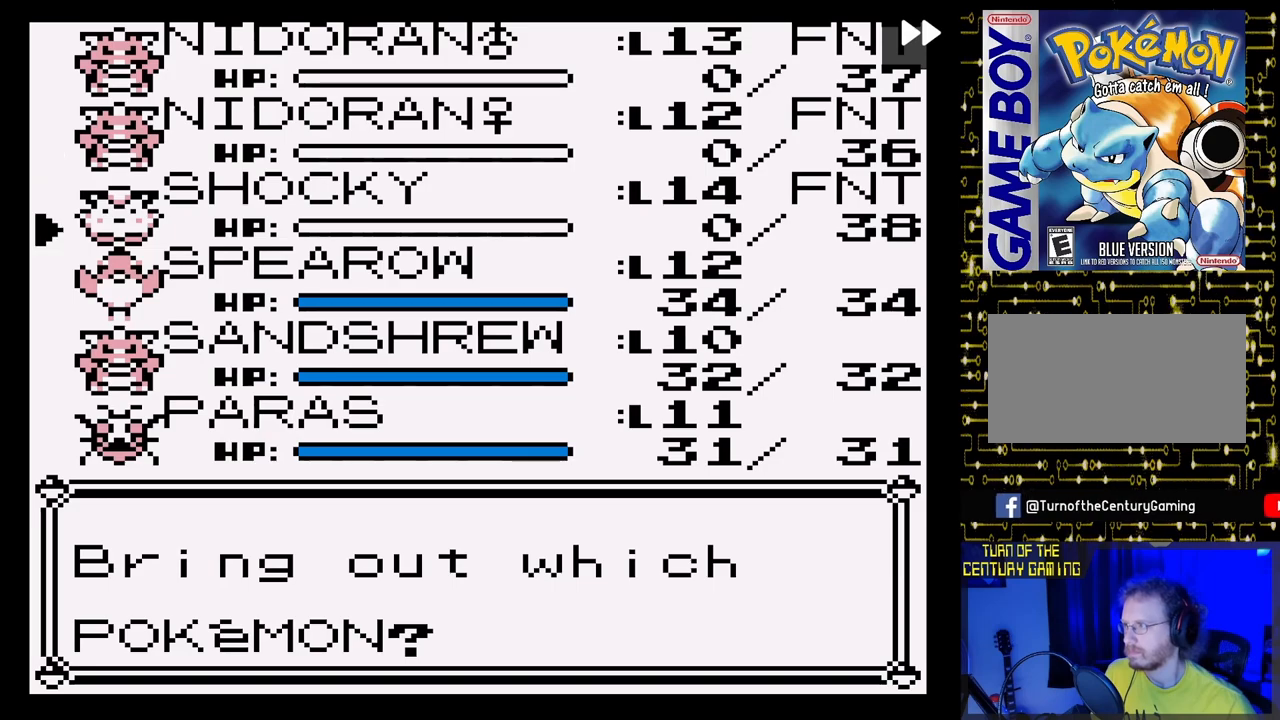
{"buttons": [], "events": [[83, "DPAD_DOWN", "up"], [200, "DPAD_DOWN", "down"], [300, "DPAD_DOWN", "up"]]}
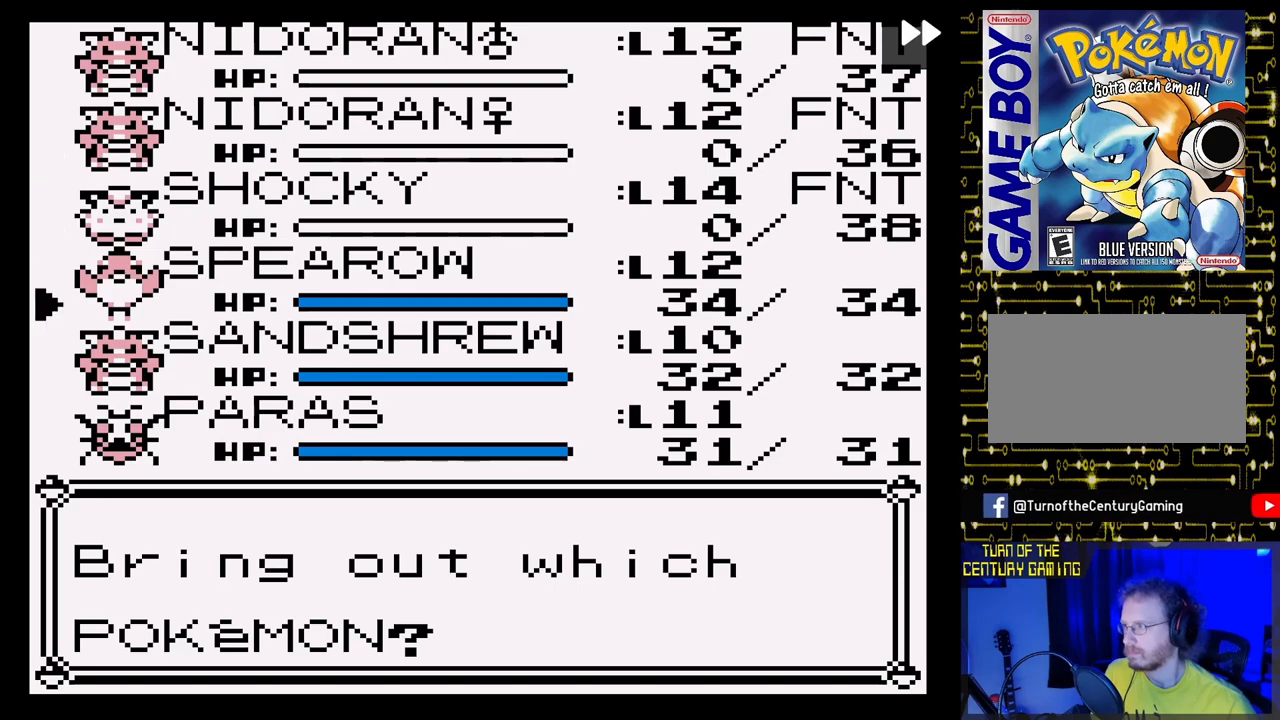
{"buttons": [], "events": [[317, "DPAD_DOWN", "down"], [450, "DPAD_DOWN", "up"]]}
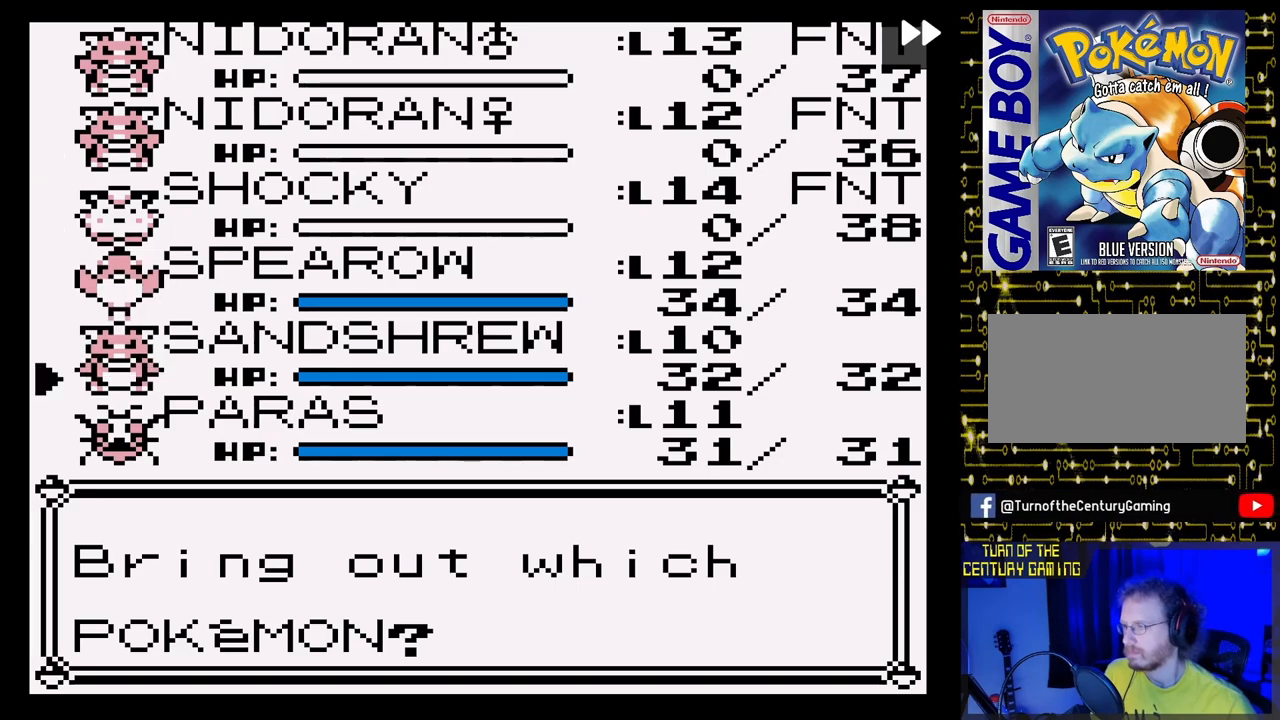
{"buttons": ["A"], "events": [[217, "A", "down"], [367, "A", "up"], [483, "A", "down"]]}
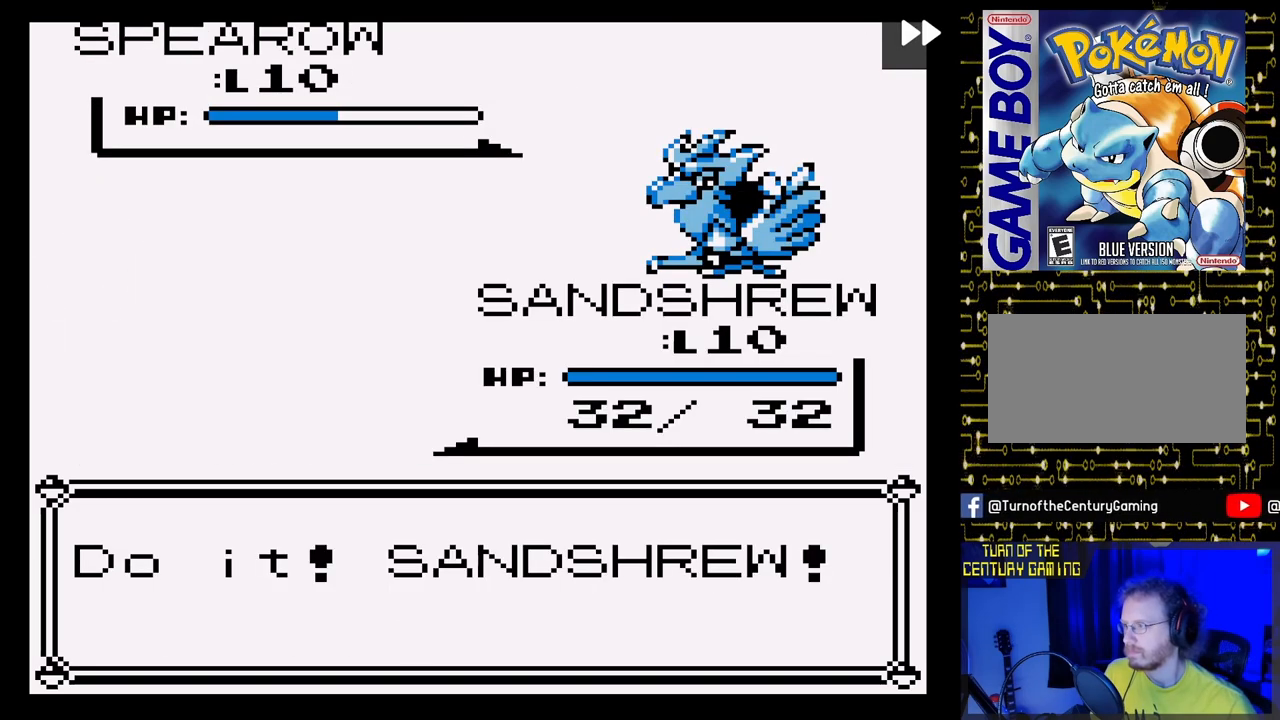
{"buttons": [], "events": [[350, "A", "up"]]}
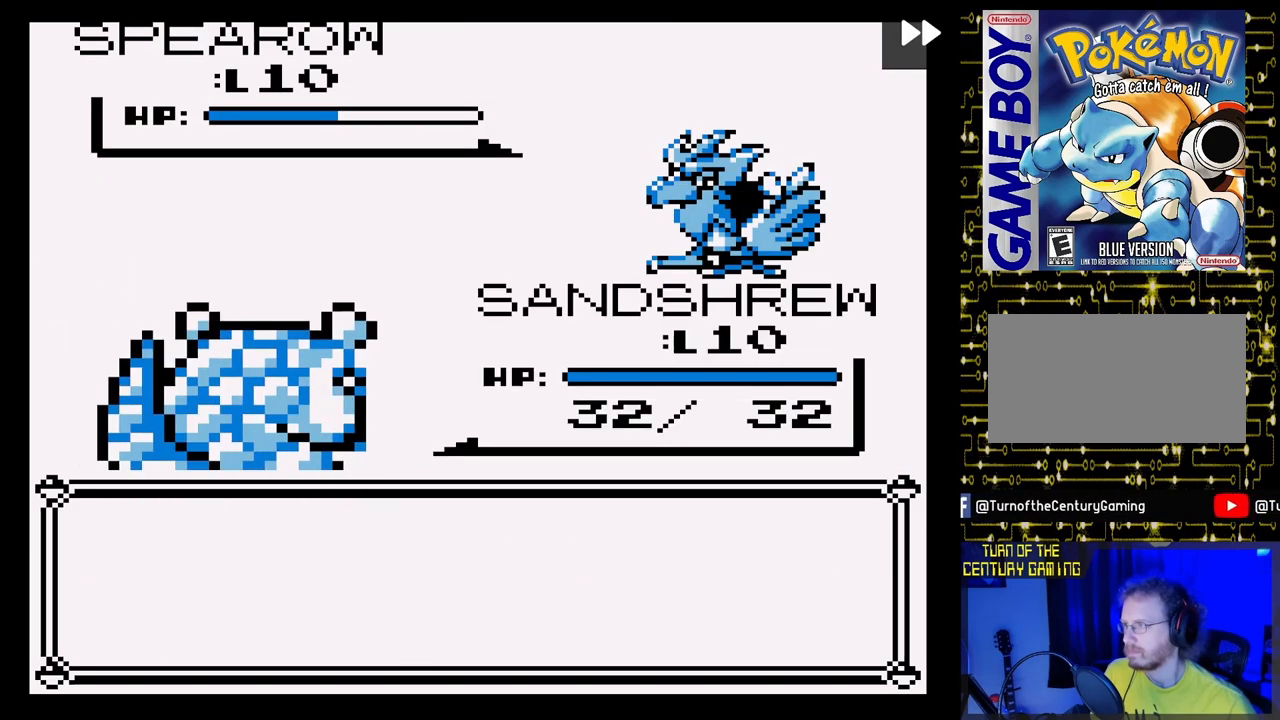
{"buttons": [], "events": [[317, "A", "down"], [467, "A", "up"]]}
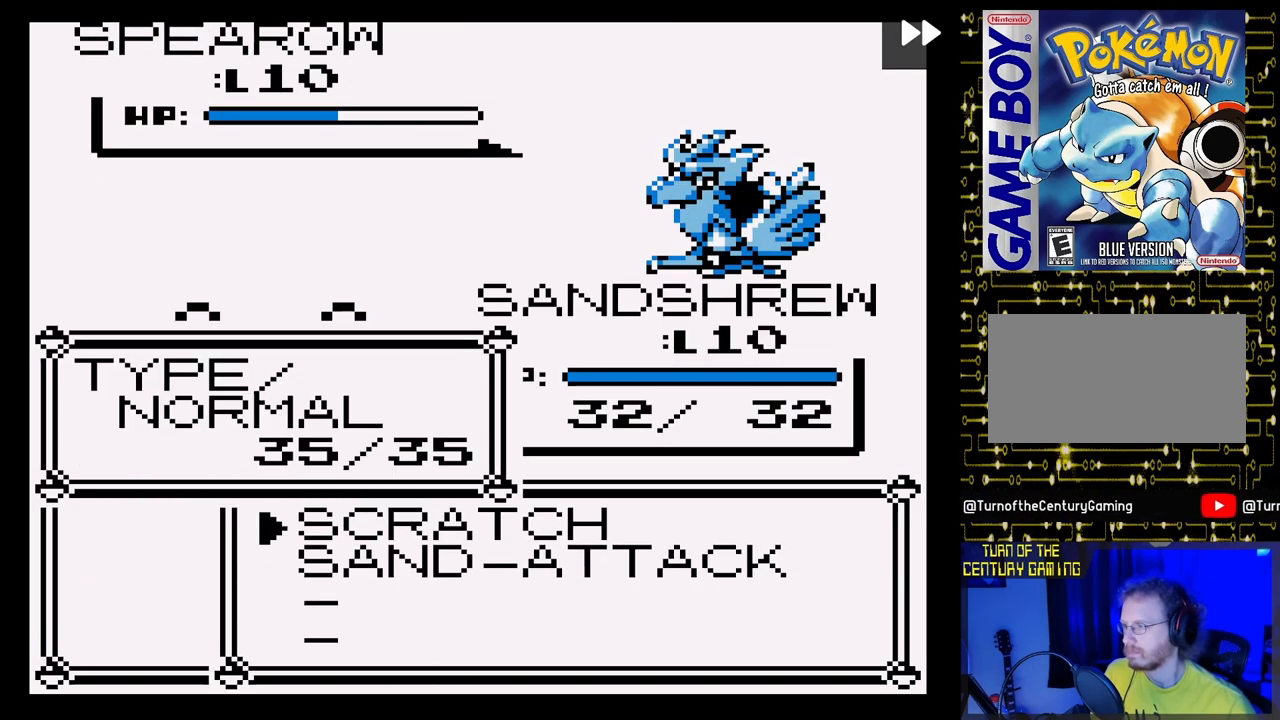
{"buttons": ["A"], "events": [[250, "A", "down"], [383, "A", "up"], [467, "A", "down"]]}
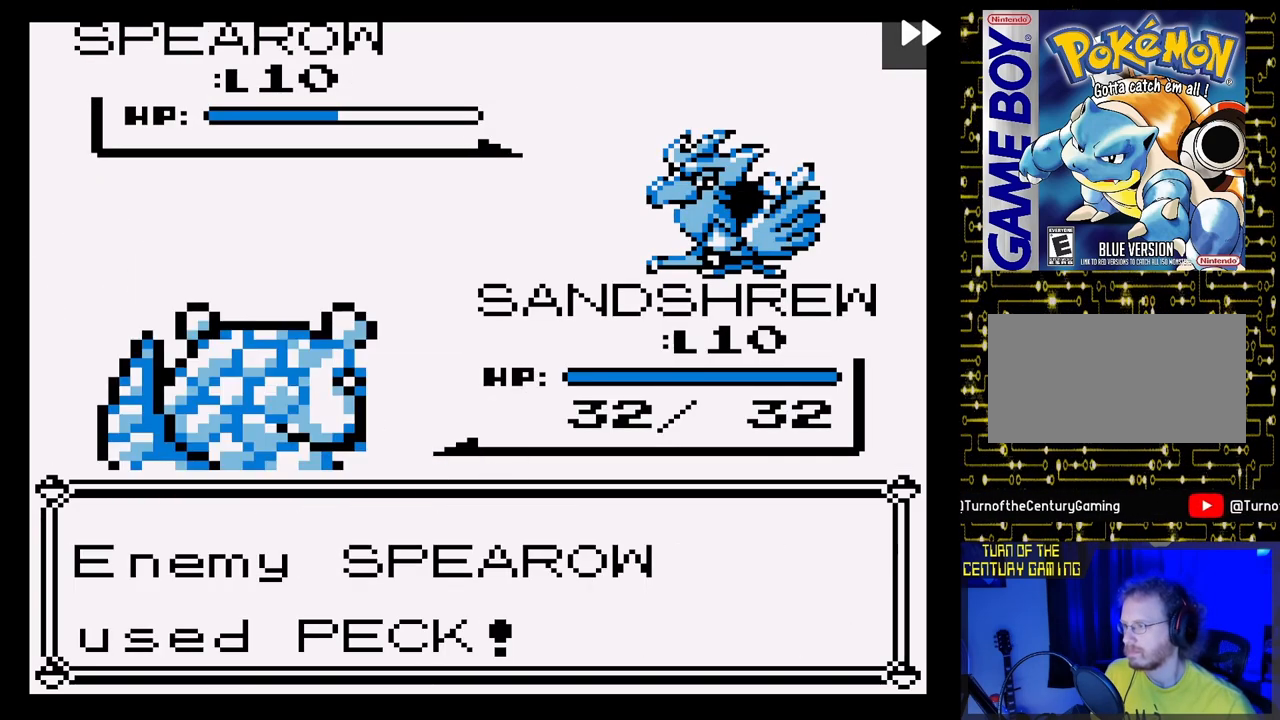
{"buttons": [], "events": [[467, "A", "up"]]}
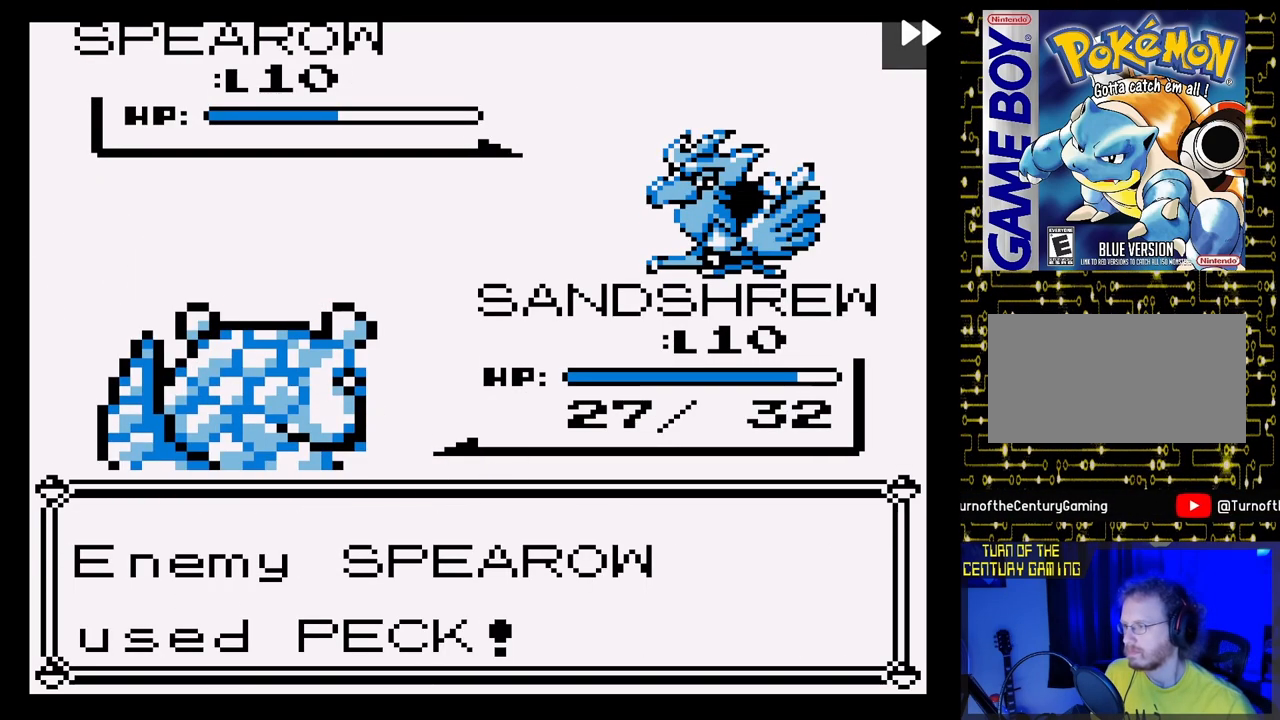
{"buttons": ["A"], "events": [[67, "A", "down"]]}
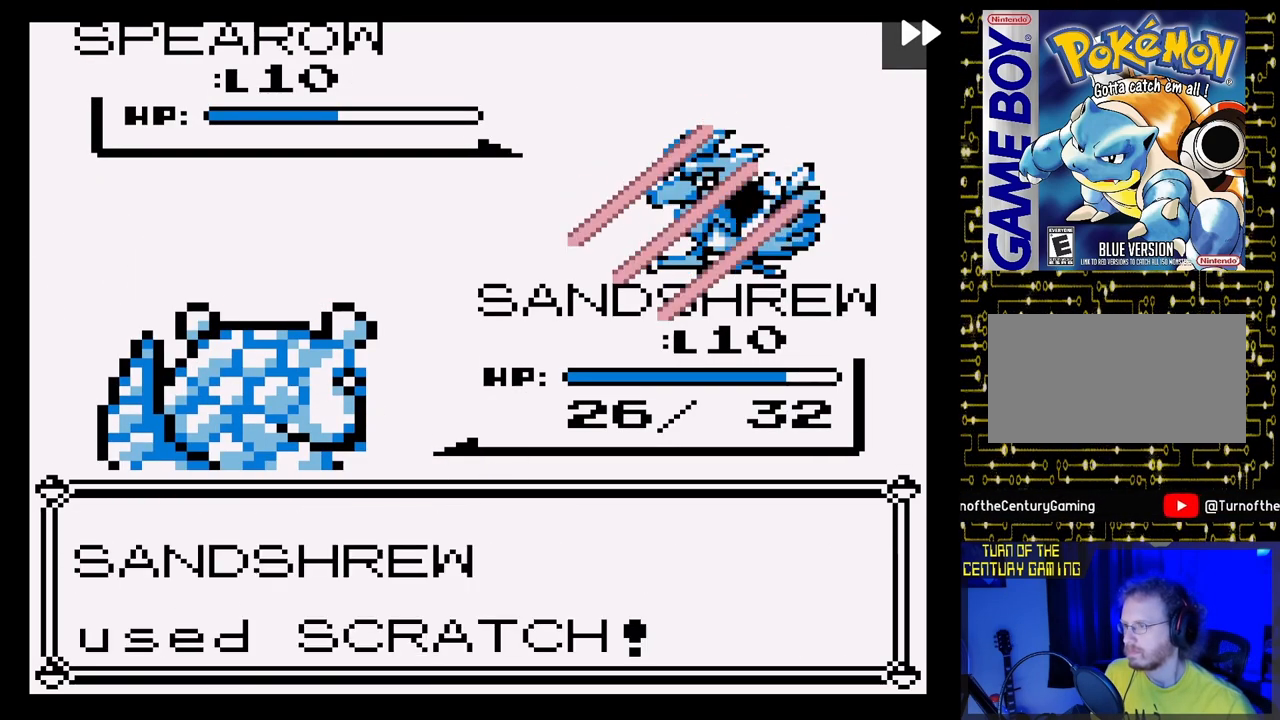
{"buttons": ["A"], "events": [[83, "A", "up"], [200, "A", "down"], [400, "A", "up"], [500, "A", "down"]]}
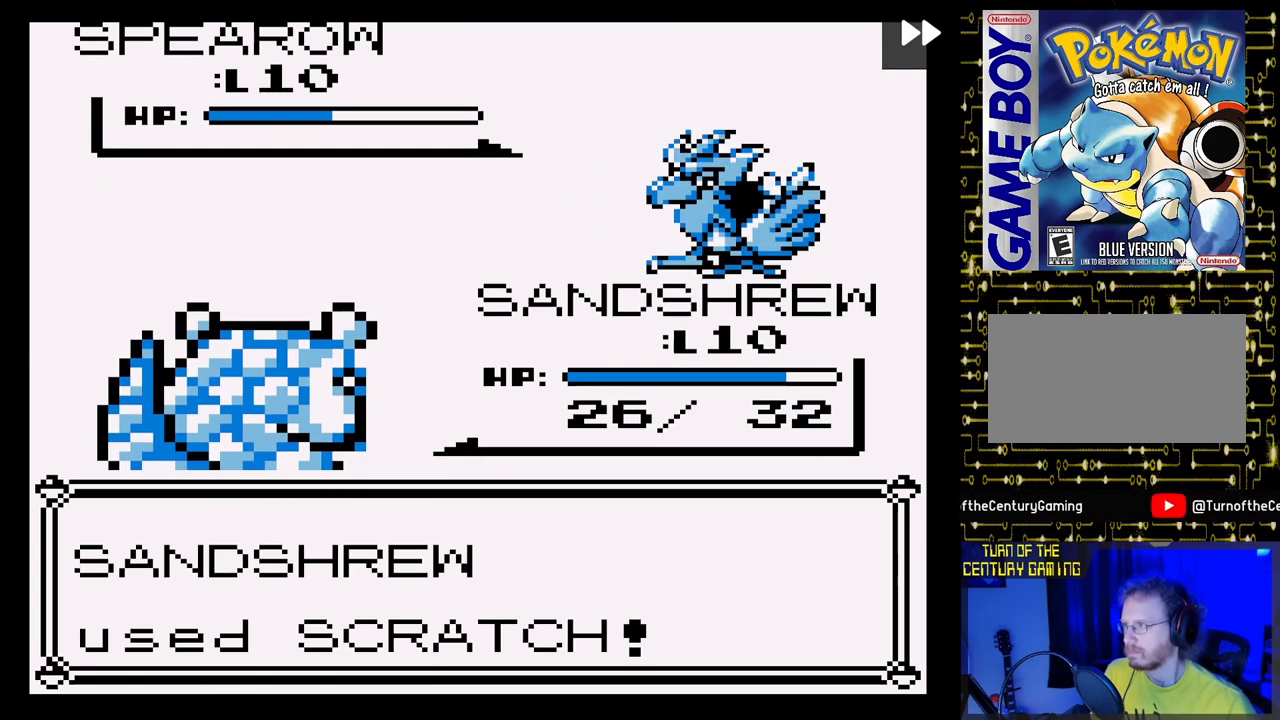
{"buttons": ["A"], "events": [[217, "A", "up"], [367, "A", "down"]]}
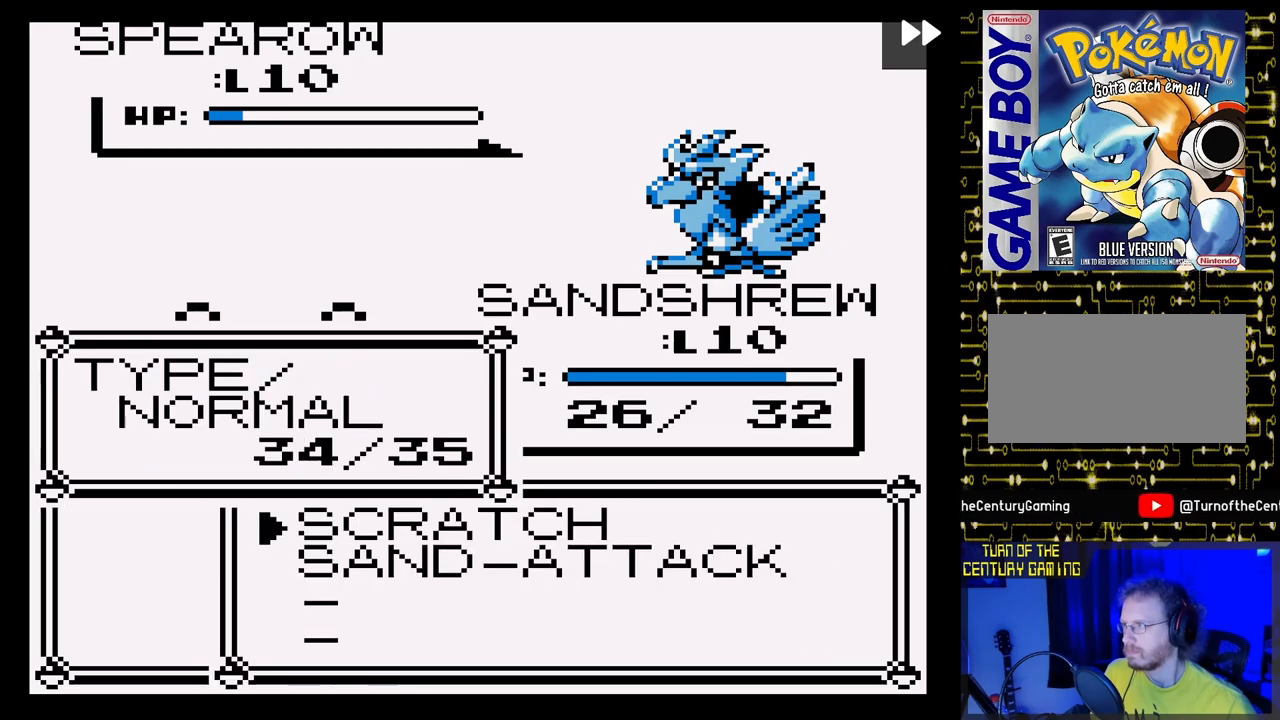
{"buttons": ["A"], "events": [[50, "A", "up"], [150, "A", "down"], [267, "A", "up"], [367, "A", "down"]]}
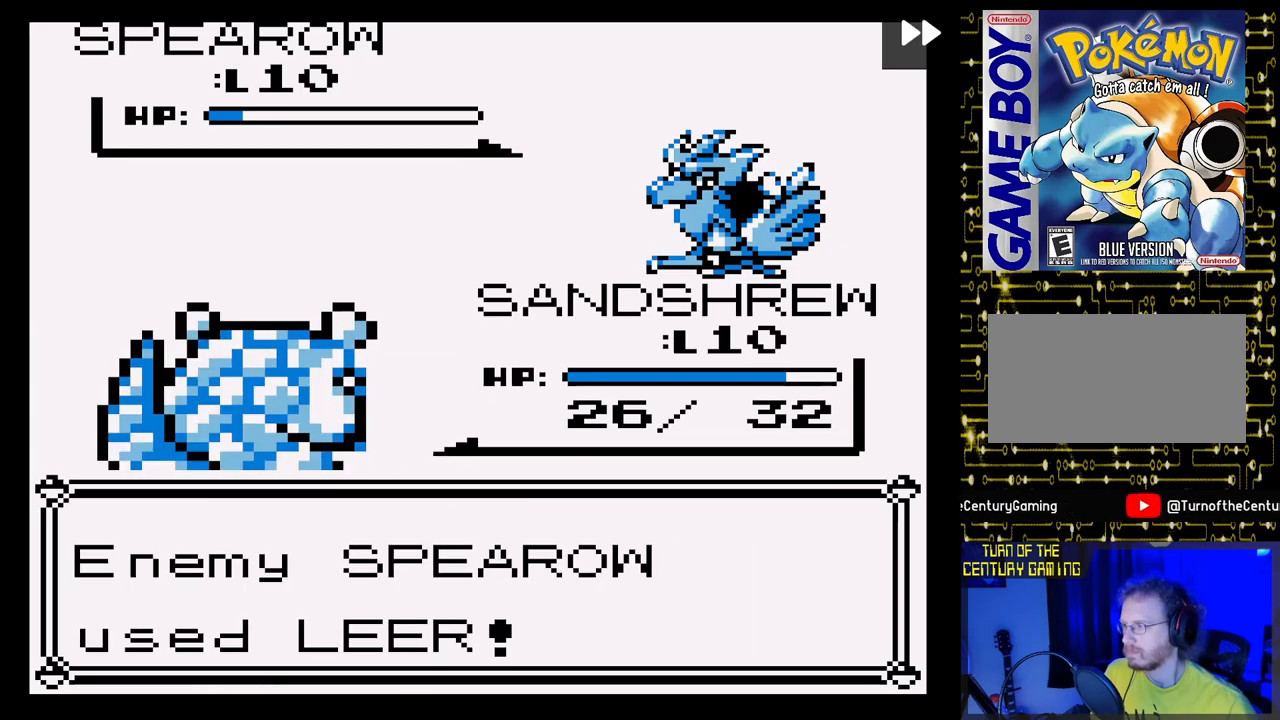
{"buttons": ["A"], "events": [[17, "A", "up"], [117, "A", "down"], [283, "A", "up"], [383, "A", "down"]]}
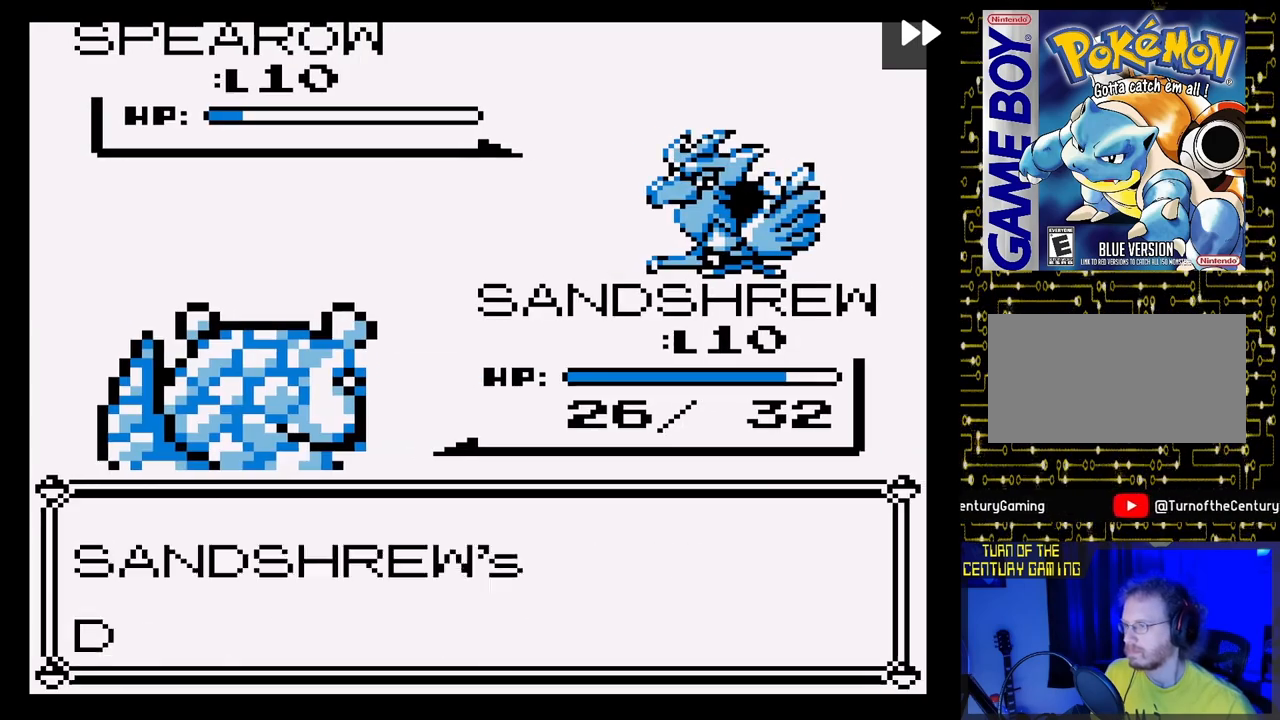
{"buttons": [], "events": [[33, "A", "up"], [150, "A", "down"], [283, "A", "up"], [383, "A", "down"], [500, "A", "up"]]}
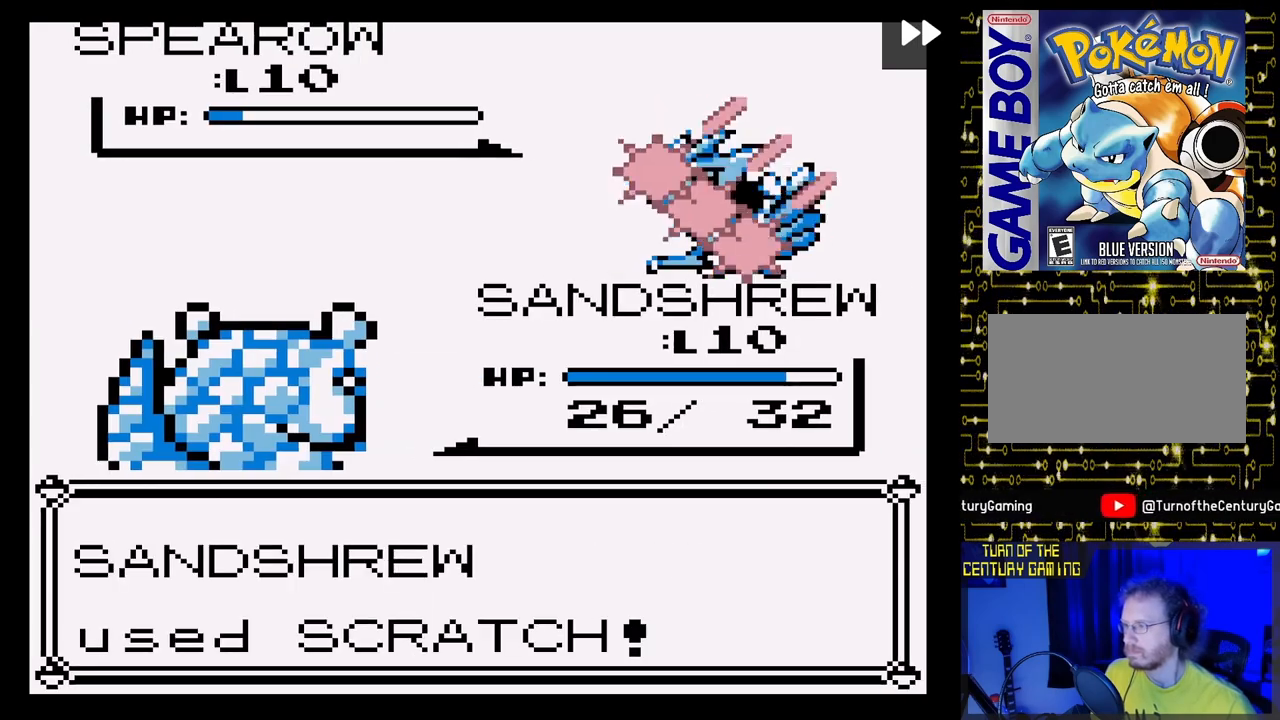
{"buttons": ["A"], "events": [[117, "A", "down"], [233, "A", "up"], [350, "A", "down"]]}